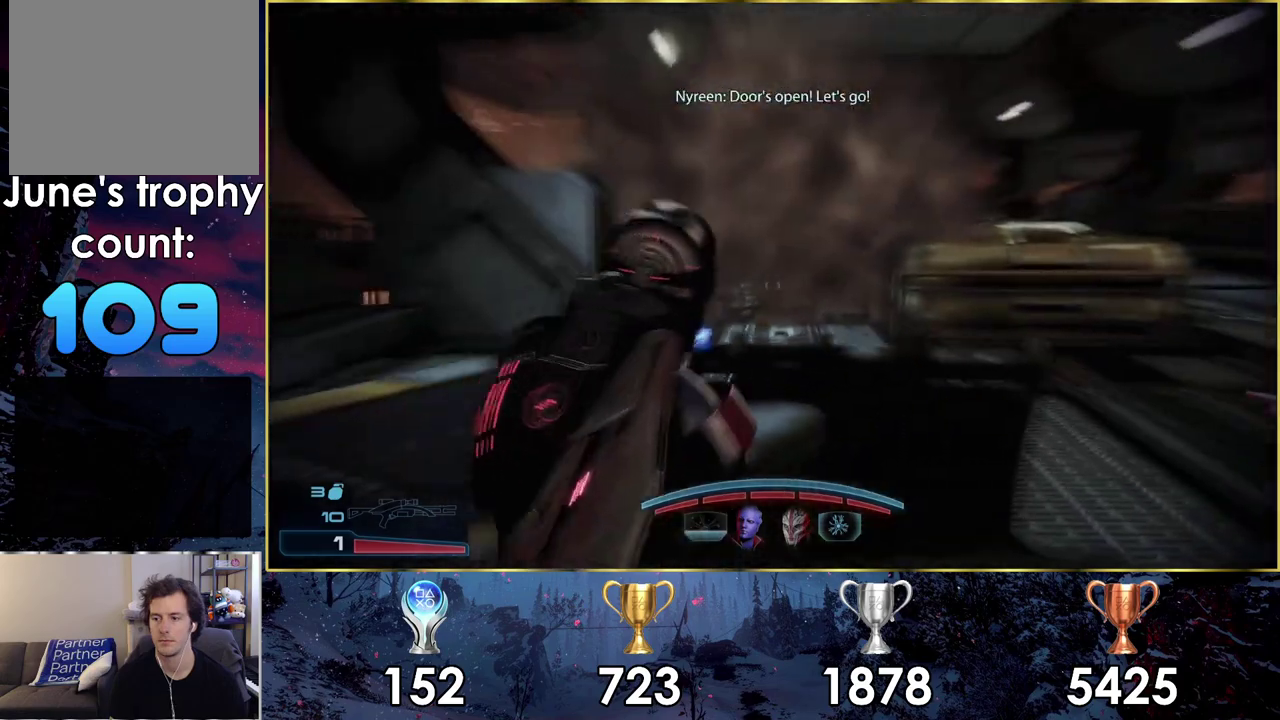
Gameplay with a controller (PlayStation layout); each line is a JSON object with the inputs held at the frame after it (dt_ms = milliseconds from this image to that frame). "events" lists button and stick changes between this image and that frame as [ms after this image, input, new state], when the widget could be followed in between. Not read: L1.
{"dt_ms": 400, "buttons": [], "left_stick": "center", "right_stick": "right", "events": [[333, "right_stick", "right"]]}
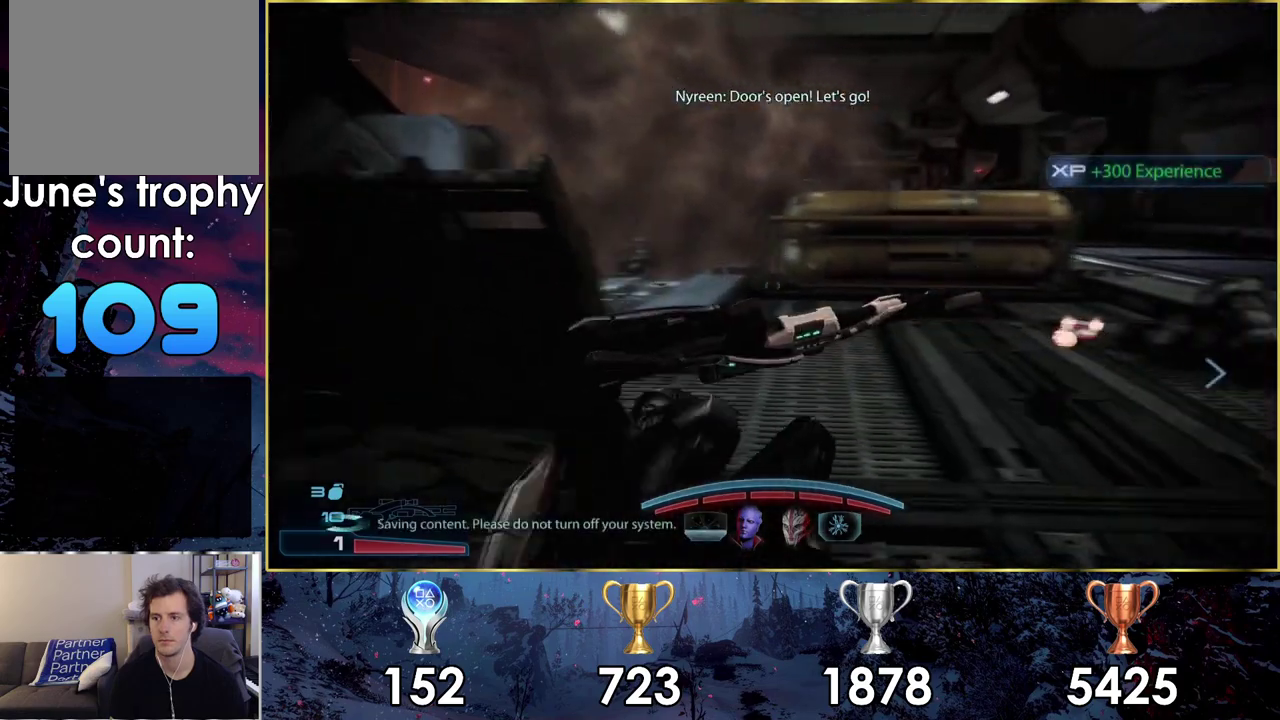
{"dt_ms": 400, "buttons": [], "left_stick": "down-right", "right_stick": "right", "events": [[17, "left_stick", "down"], [350, "left_stick", "down-right"]]}
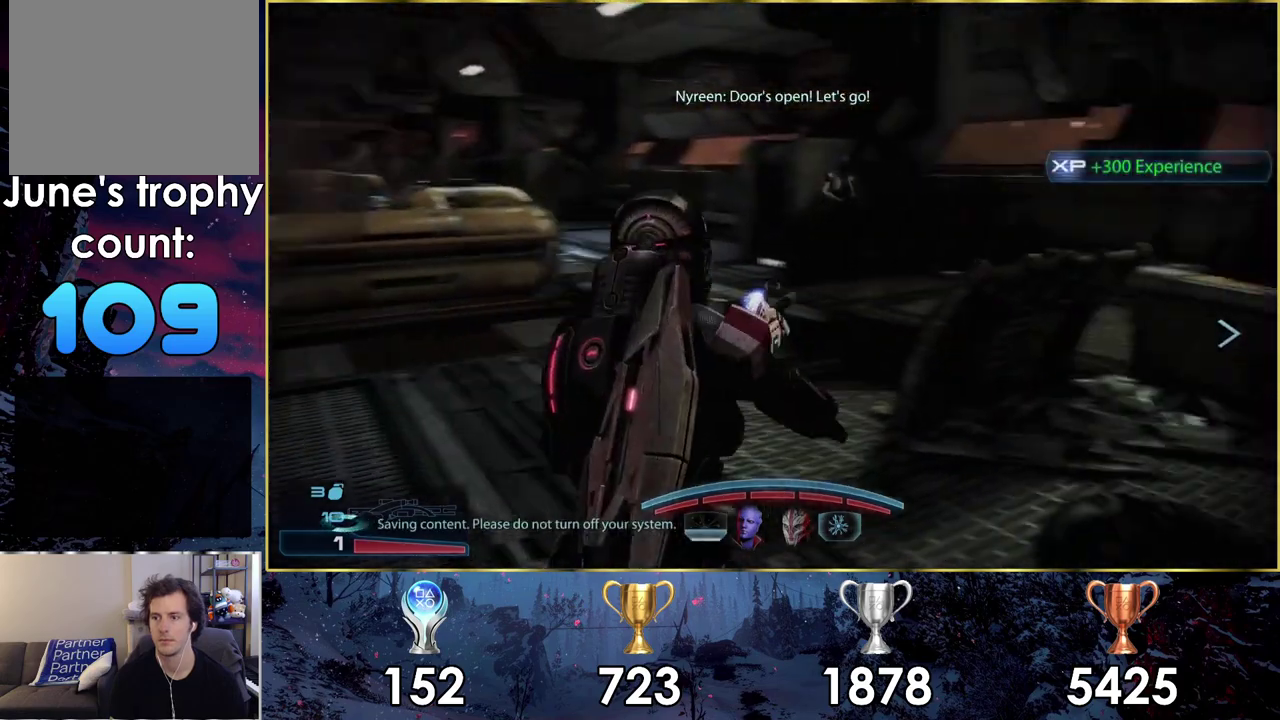
{"dt_ms": 300, "buttons": [], "left_stick": "up-right", "right_stick": "right", "events": [[150, "left_stick", "right"], [283, "left_stick", "up-right"]]}
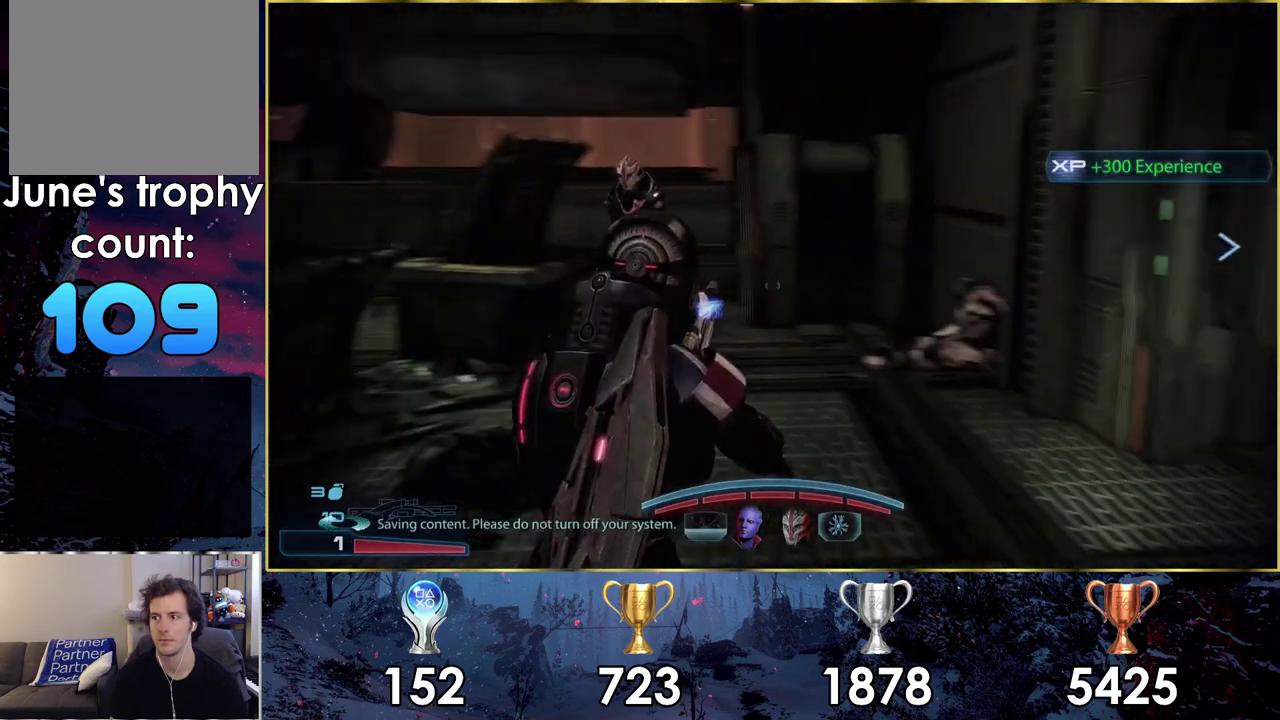
{"dt_ms": 200, "buttons": [], "left_stick": "up", "right_stick": "center", "events": [[117, "left_stick", "up"], [183, "right_stick", "center"]]}
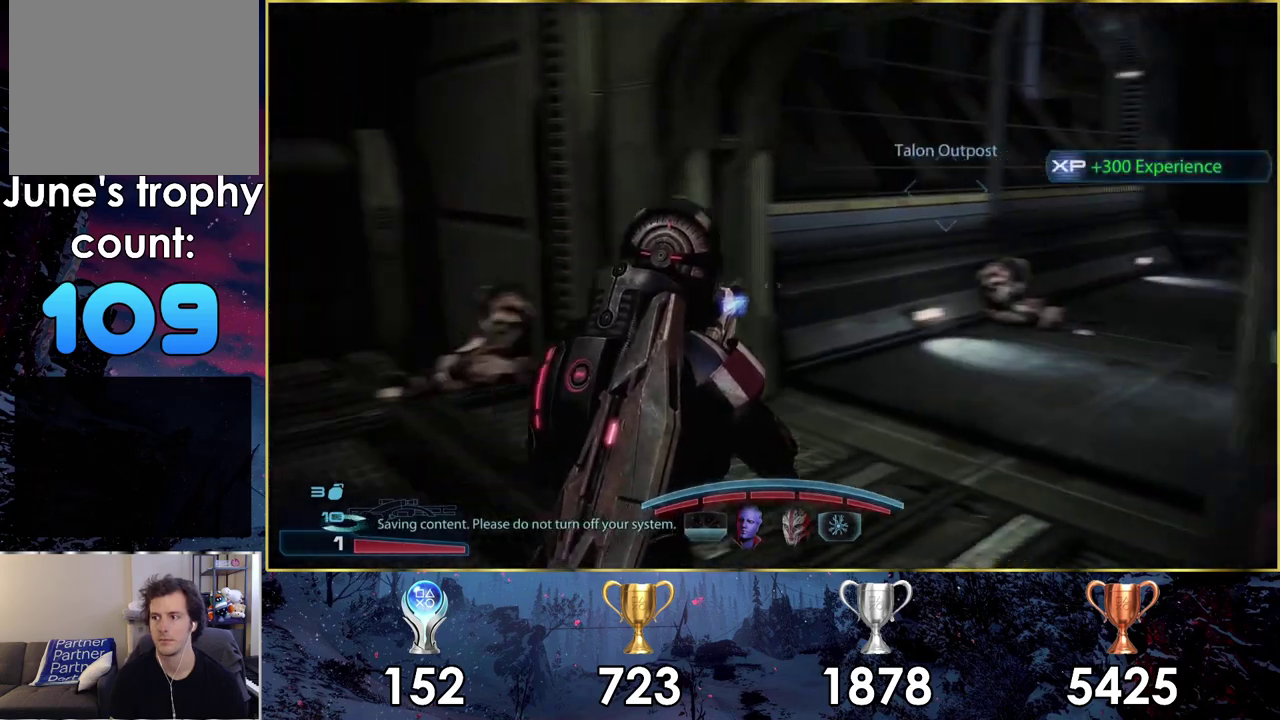
{"dt_ms": 600, "buttons": [], "left_stick": "up", "right_stick": "center", "events": [[267, "right_stick", "right"], [317, "left_stick", "up-right"], [483, "left_stick", "up"], [533, "right_stick", "center"]]}
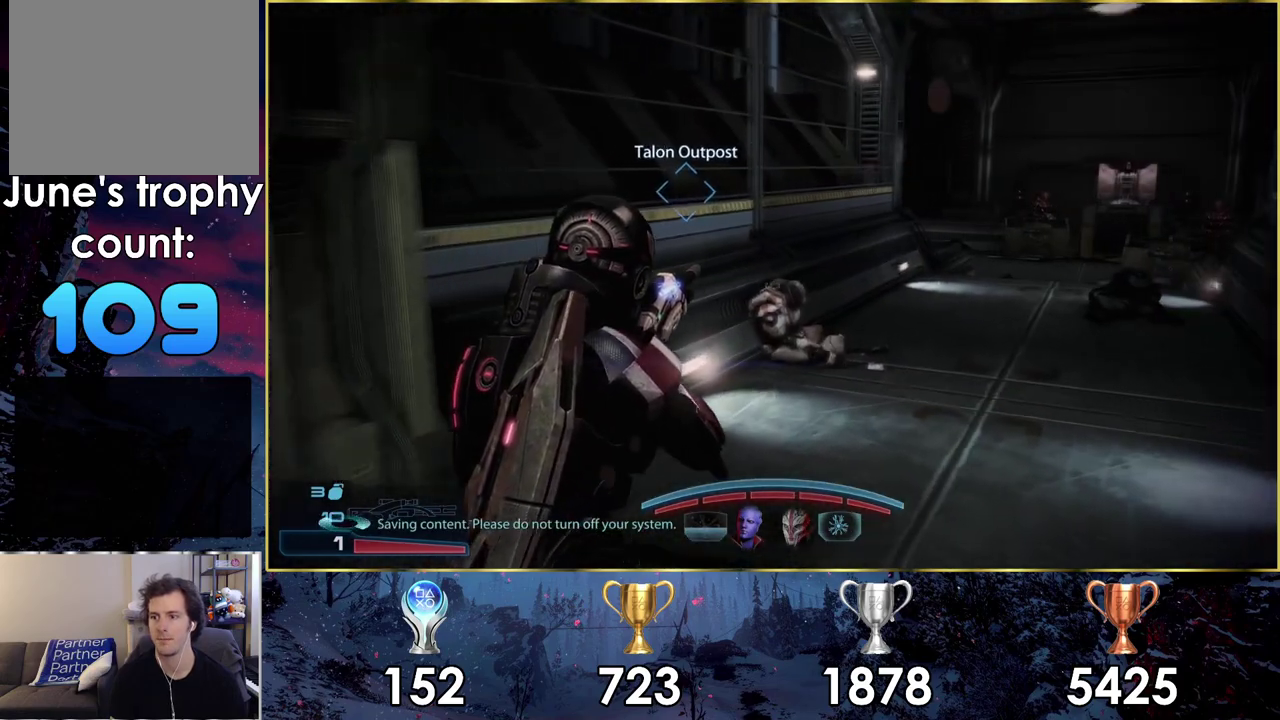
{"dt_ms": 500, "buttons": [], "left_stick": "up-right", "right_stick": "center", "events": [[233, "left_stick", "up-right"], [317, "SQUARE", "down"], [417, "SQUARE", "up"]]}
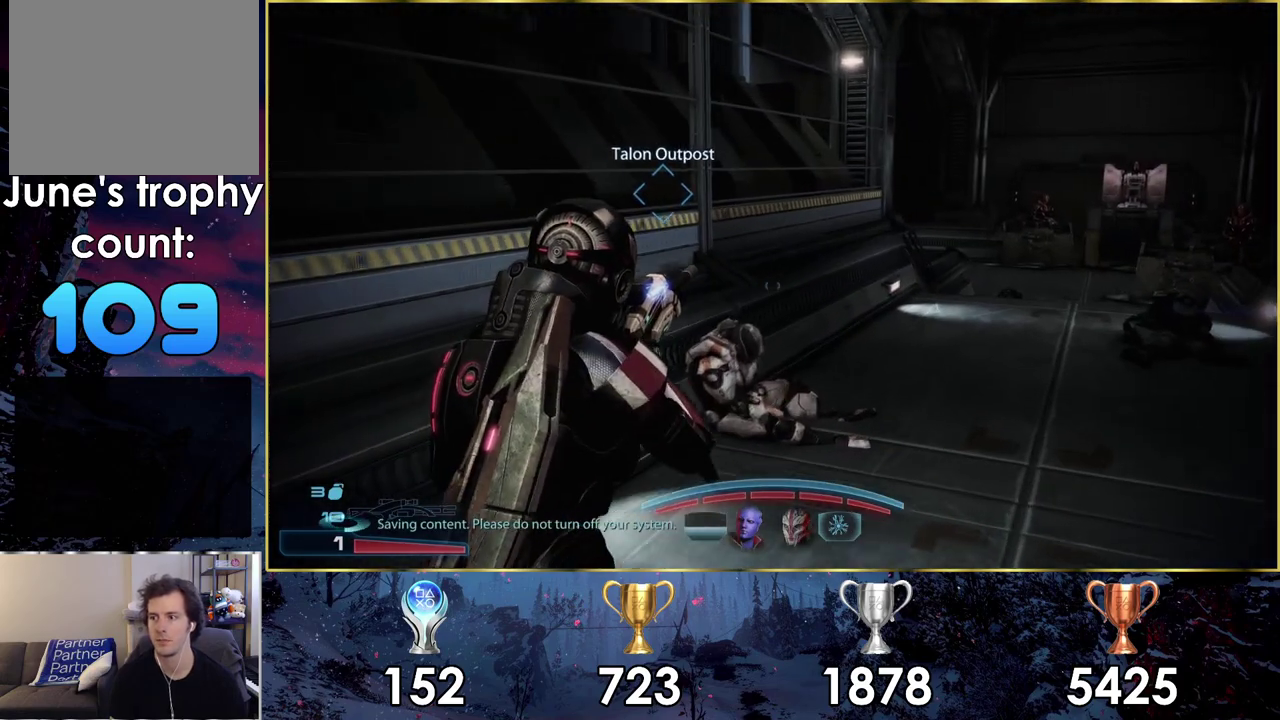
{"dt_ms": 300, "buttons": [], "left_stick": "up", "right_stick": "down-right", "events": [[217, "right_stick", "down-right"], [233, "left_stick", "up"]]}
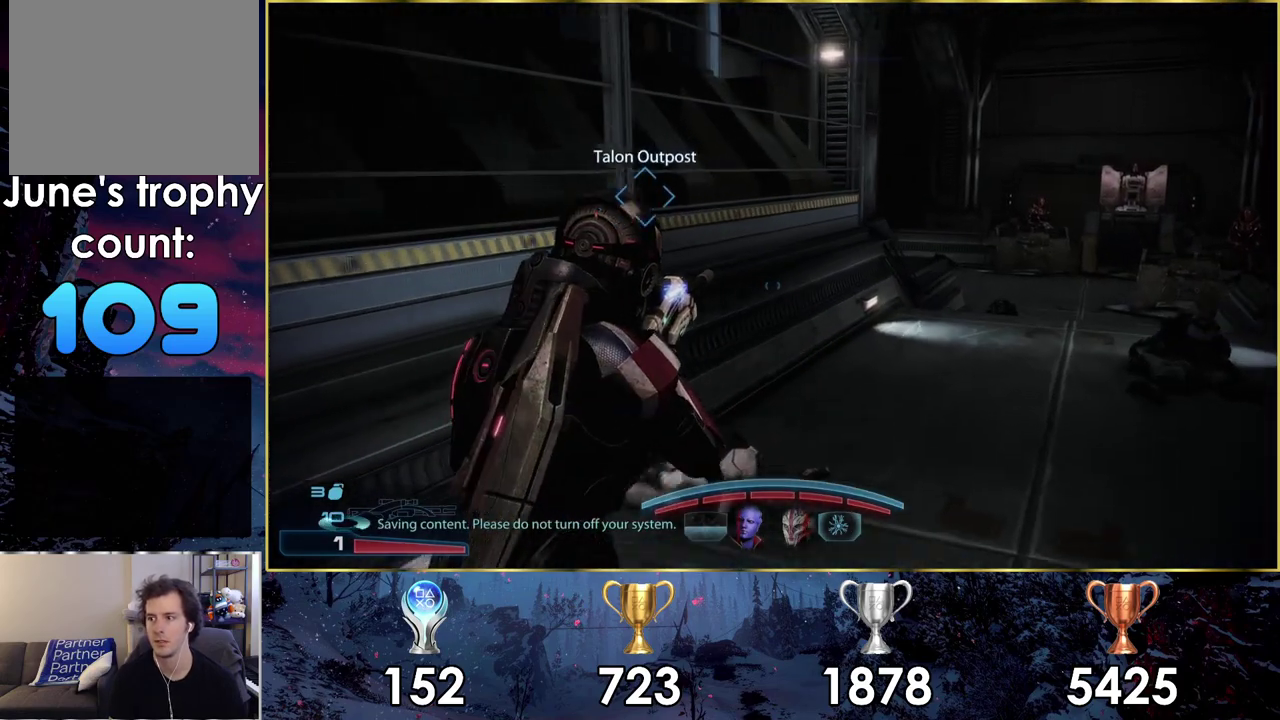
{"dt_ms": 300, "buttons": [], "left_stick": "up", "right_stick": "center", "events": [[133, "right_stick", "center"]]}
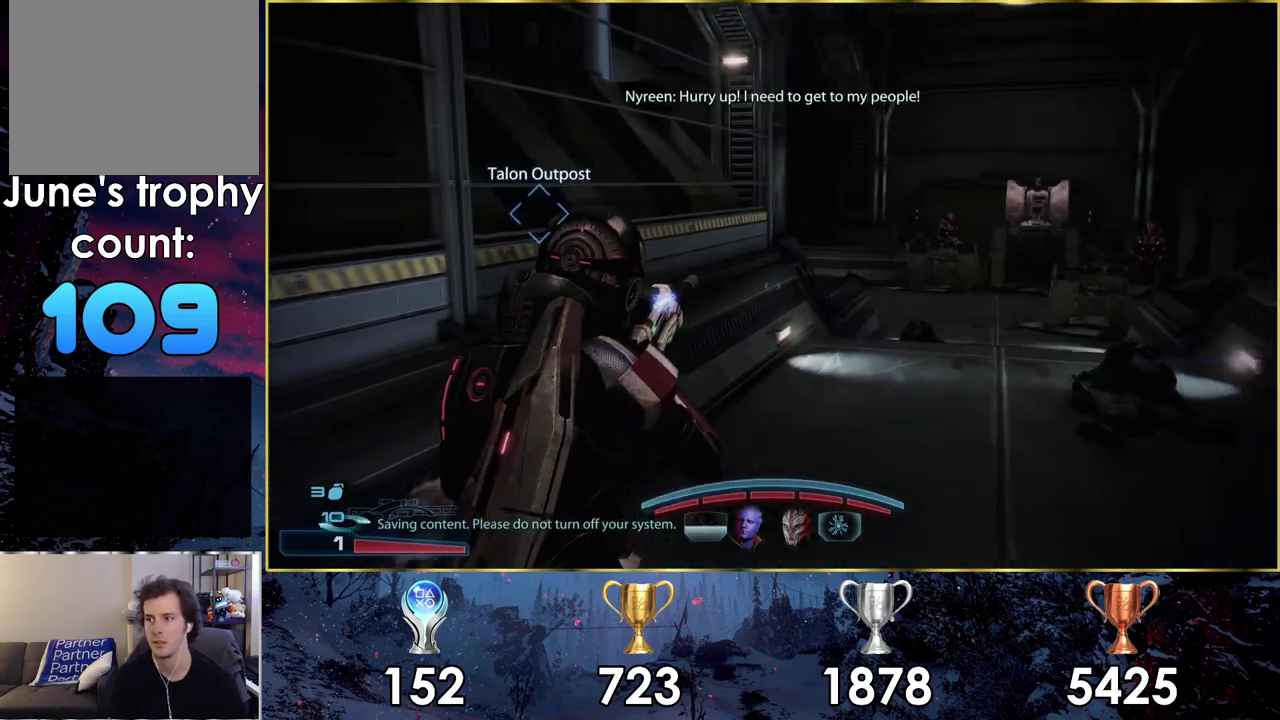
{"dt_ms": 500, "buttons": [], "left_stick": "up-right", "right_stick": "right", "events": [[167, "left_stick", "up-right"], [250, "right_stick", "right"]]}
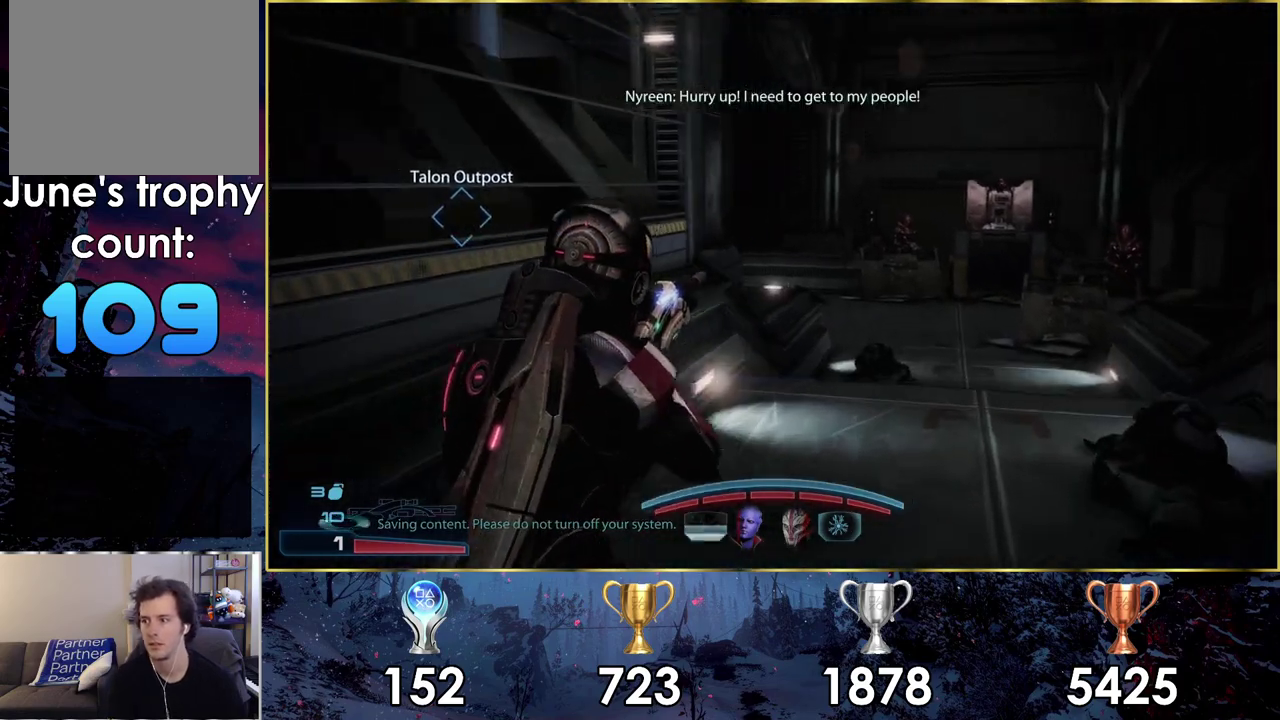
{"dt_ms": 500, "buttons": [], "left_stick": "up-right", "right_stick": "center", "events": [[100, "right_stick", "center"]]}
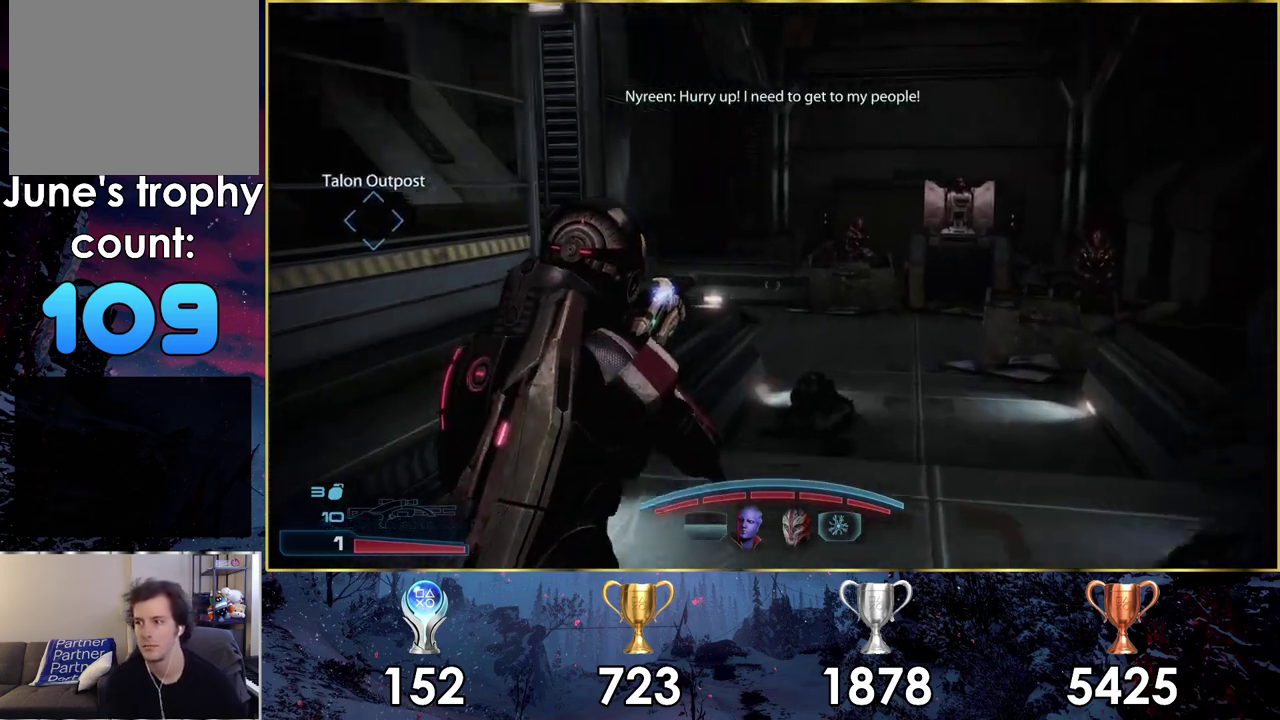
{"dt_ms": 500, "buttons": [], "left_stick": "up-right", "right_stick": "center", "events": []}
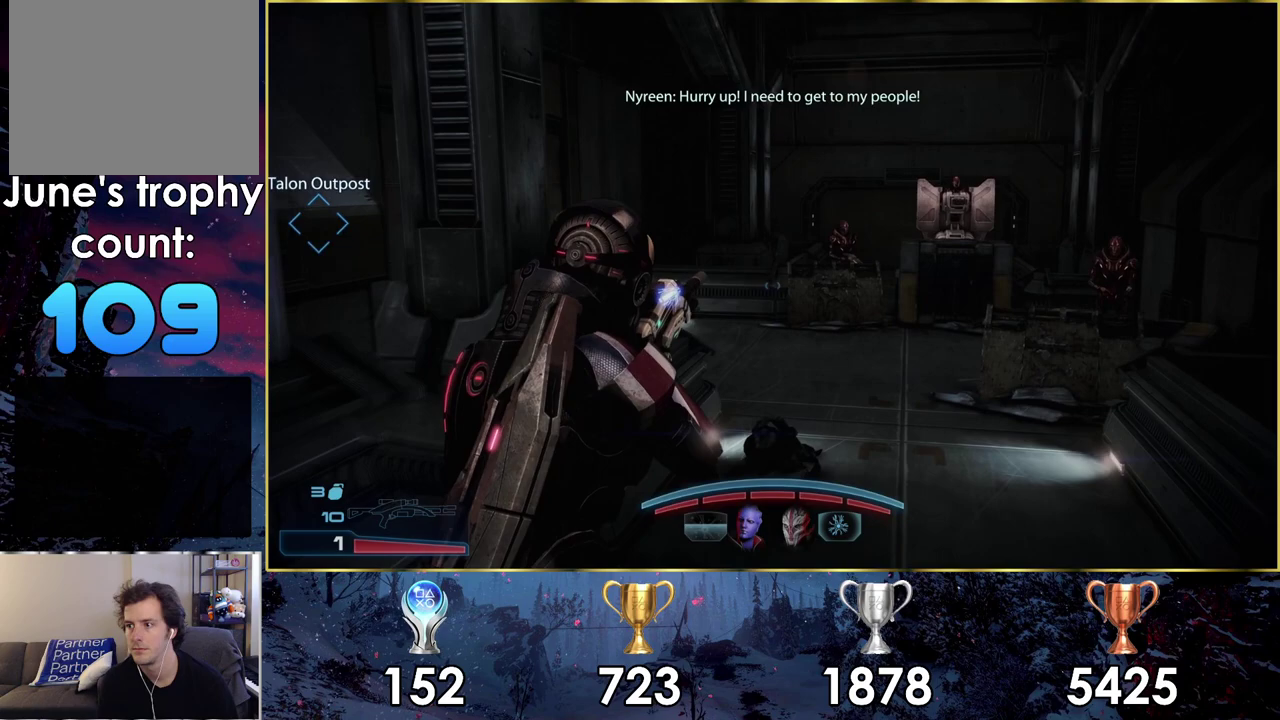
{"dt_ms": 500, "buttons": [], "left_stick": "up-right", "right_stick": "center", "events": []}
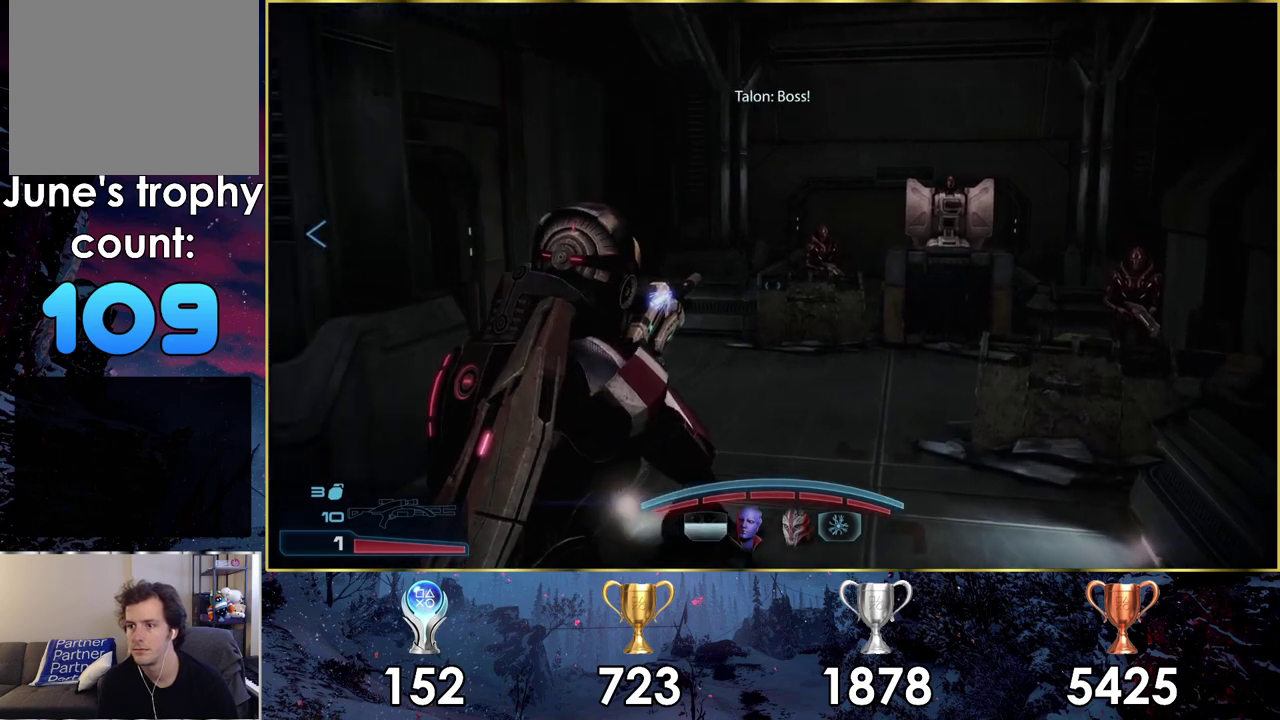
{"dt_ms": 500, "buttons": [], "left_stick": "up-right", "right_stick": "center", "events": []}
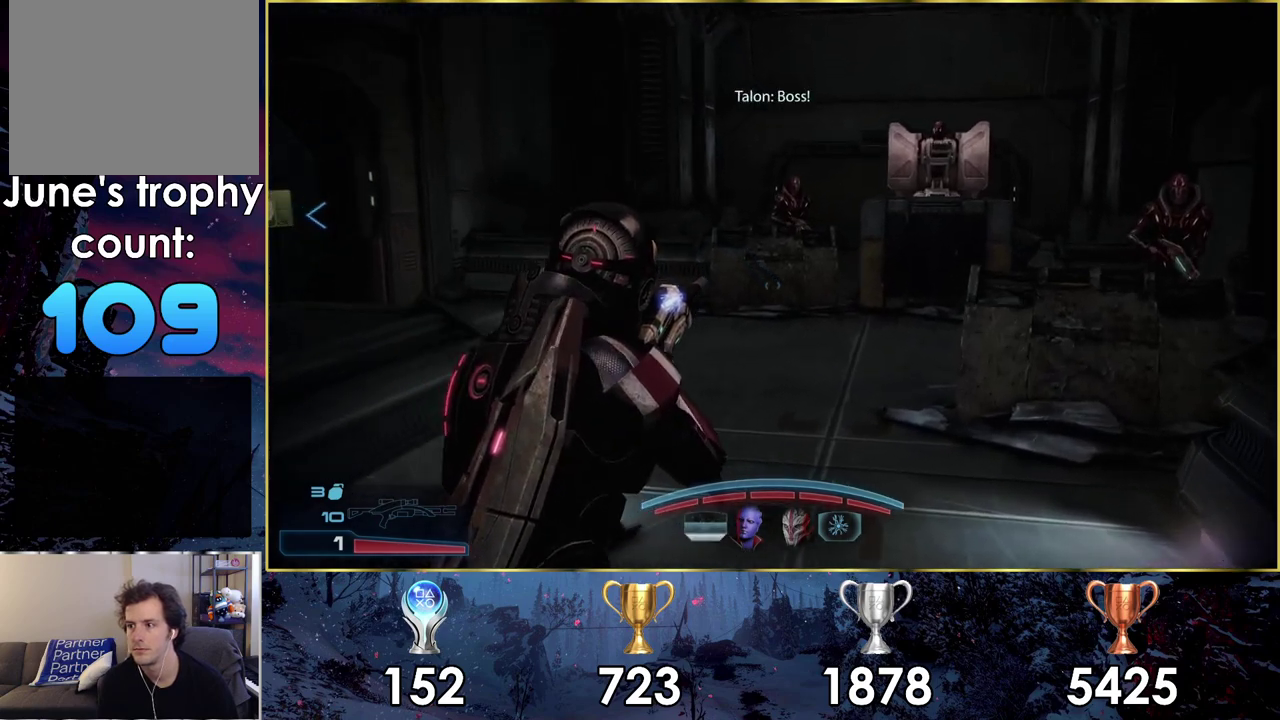
{"dt_ms": 500, "buttons": [], "left_stick": "up", "right_stick": "center", "events": [[150, "left_stick", "up"]]}
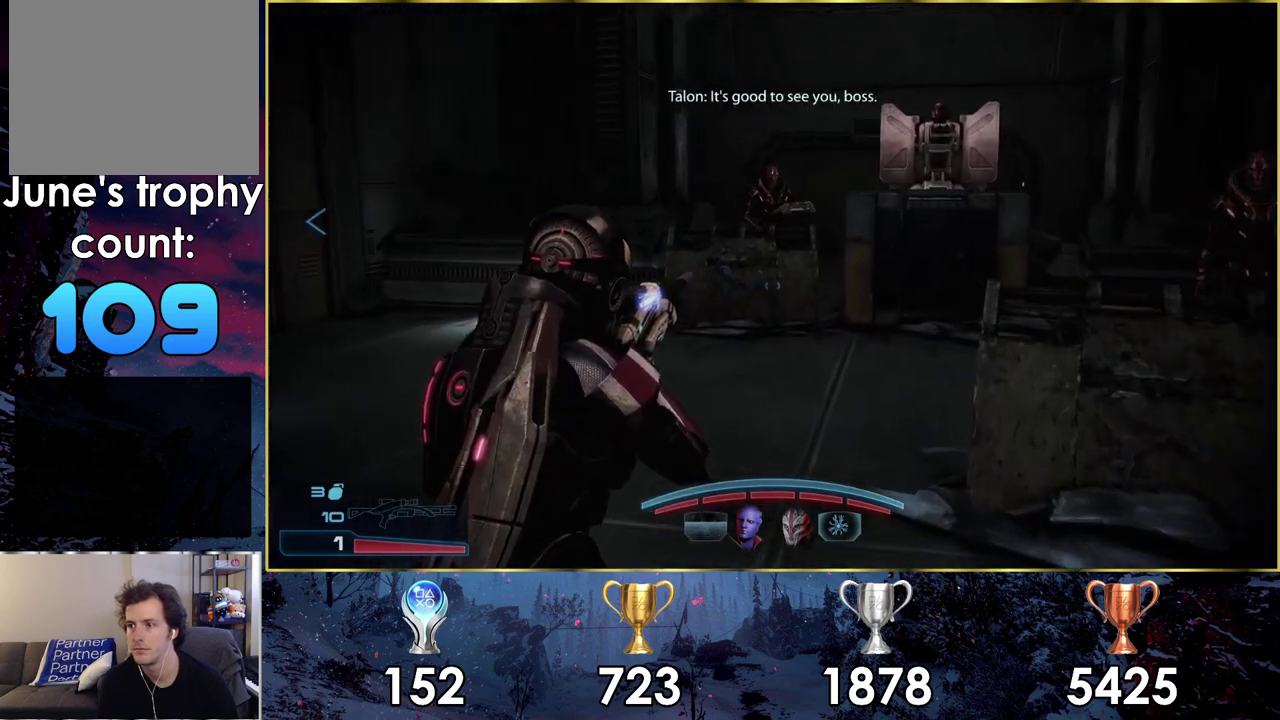
{"dt_ms": 400, "buttons": [], "left_stick": "up", "right_stick": "left", "events": [[317, "right_stick", "left"]]}
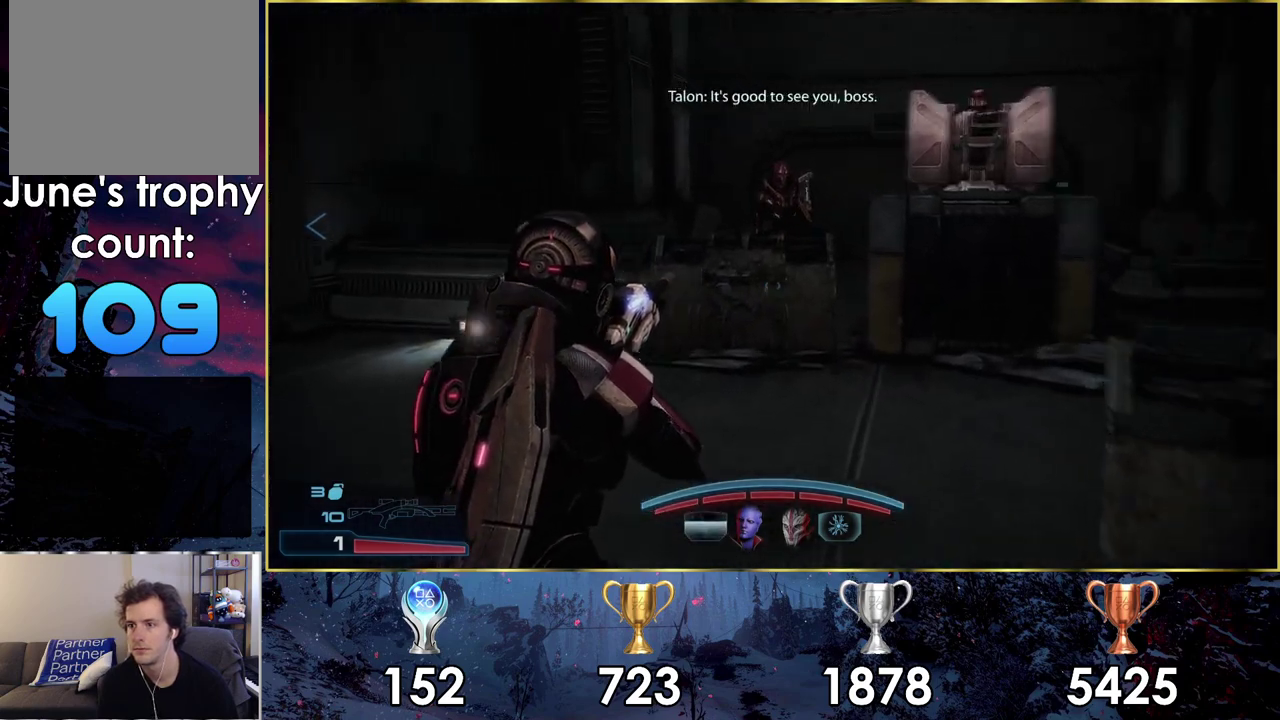
{"dt_ms": 700, "buttons": [], "left_stick": "up-right", "right_stick": "left", "events": [[83, "left_stick", "up-right"], [250, "left_stick", "down-left"], [300, "right_stick", "center"], [417, "left_stick", "up-right"], [567, "left_stick", "down-left"], [633, "right_stick", "left"], [667, "left_stick", "up-right"]]}
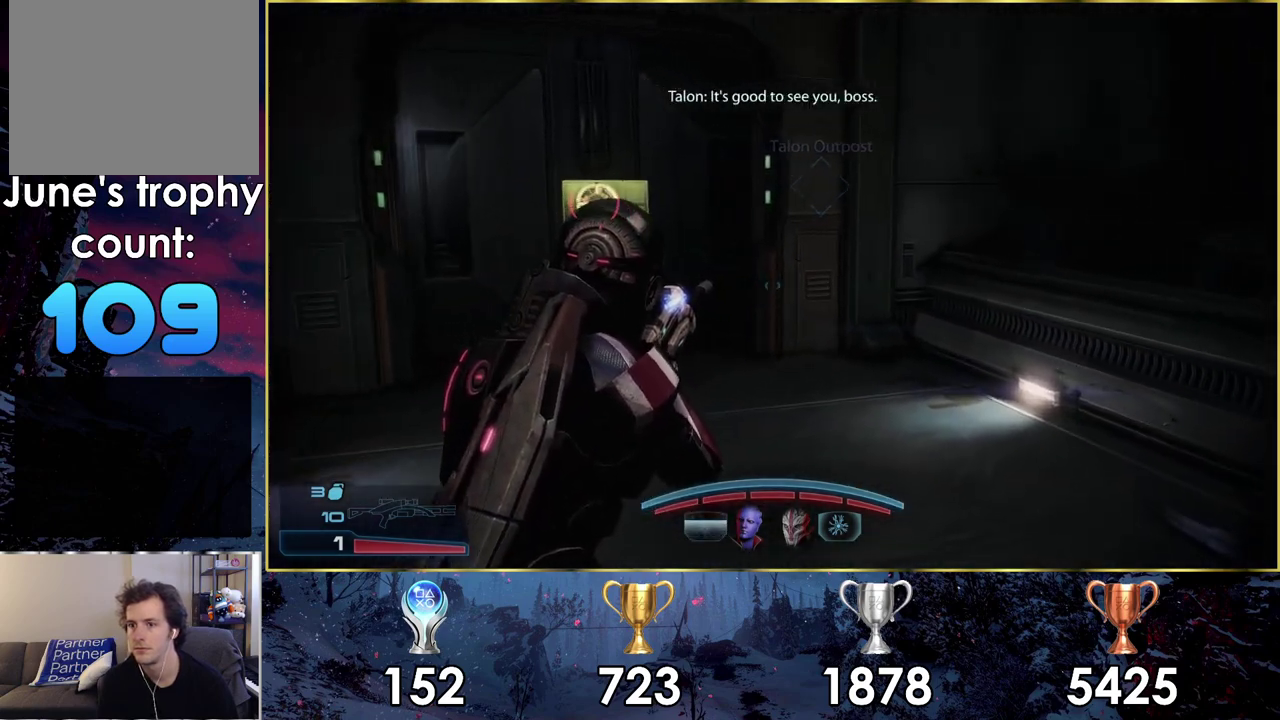
{"dt_ms": 400, "buttons": [], "left_stick": "up", "right_stick": "center", "events": [[167, "right_stick", "down-left"], [200, "left_stick", "up"], [233, "right_stick", "center"]]}
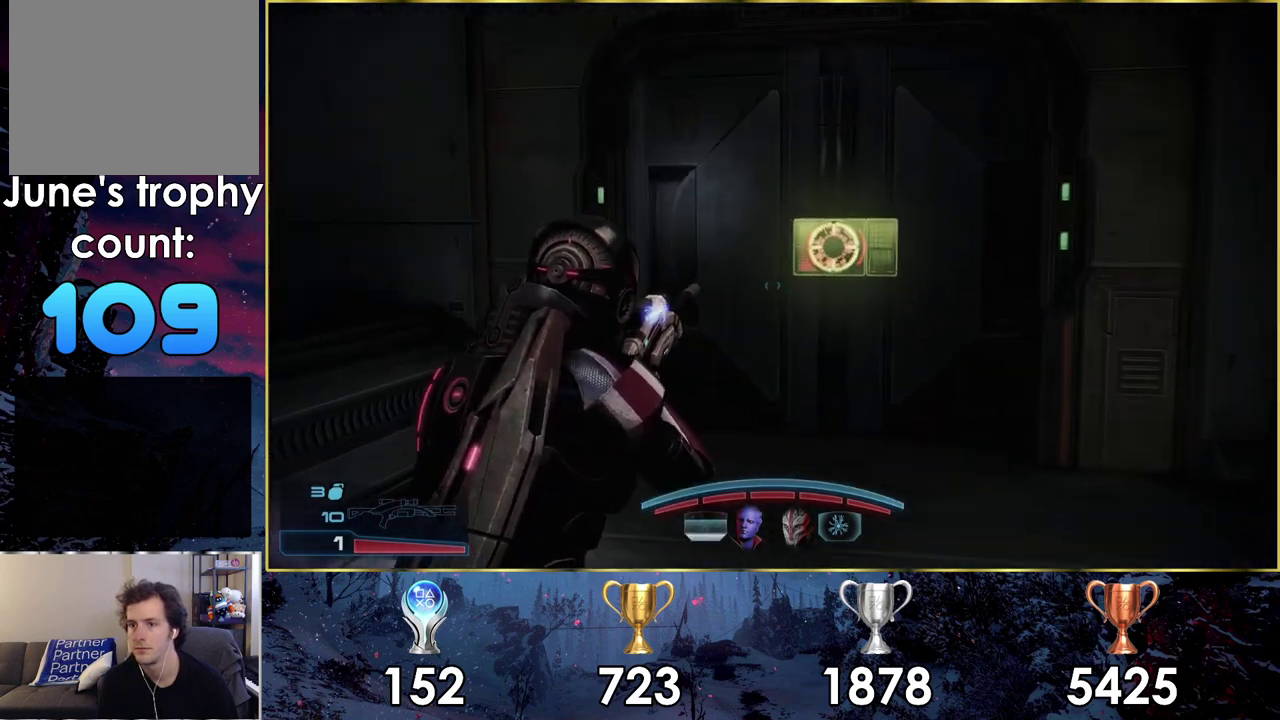
{"dt_ms": 400, "buttons": ["CROSS"], "left_stick": "up", "right_stick": "center", "events": [[67, "left_stick", "up-right"], [383, "CROSS", "down"], [383, "left_stick", "up"]]}